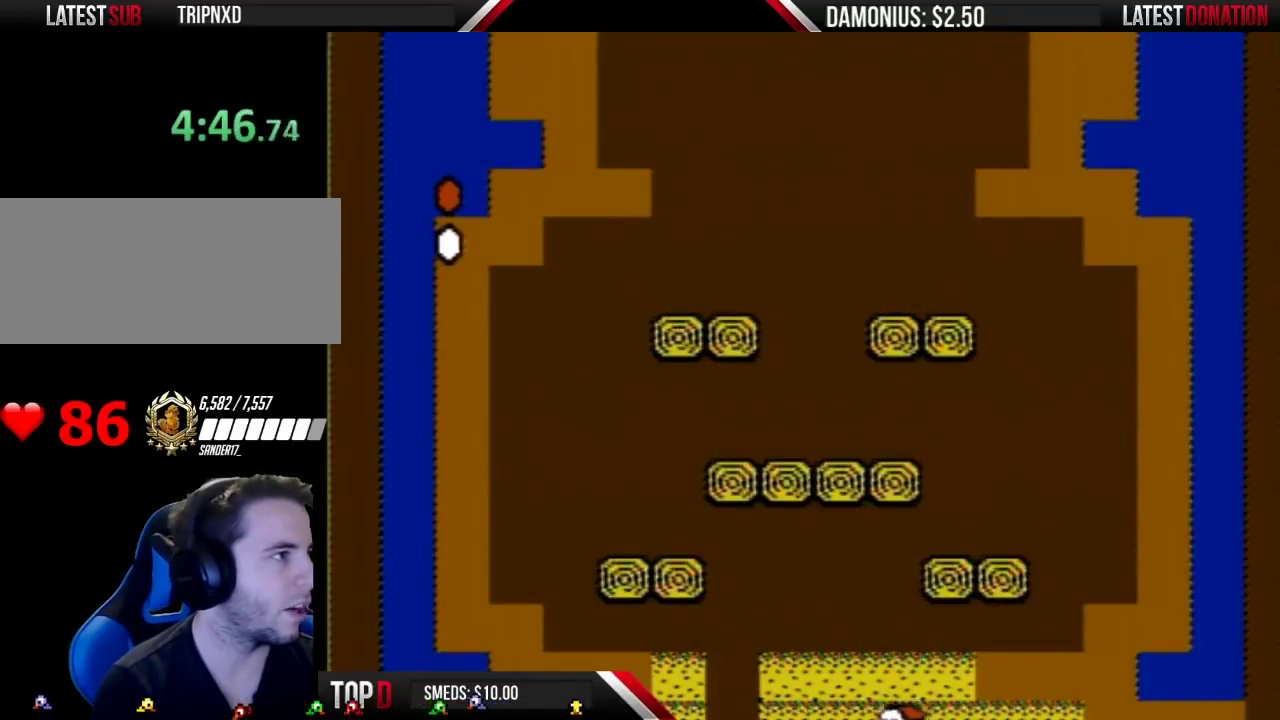
Gameplay with a controller (Nintendo layout); each line is a JSON object with the inputs held at the frame after it. "events" lists button and stick changes between this image and that frame as [ms after this image, input, new state], when the widget could be followed in between. Not read: L3 R3.
{"buttons": ["A", "B"], "events": [[217, "A", "up"], [217, "DPAD_RIGHT", "up"], [434, "A", "down"]]}
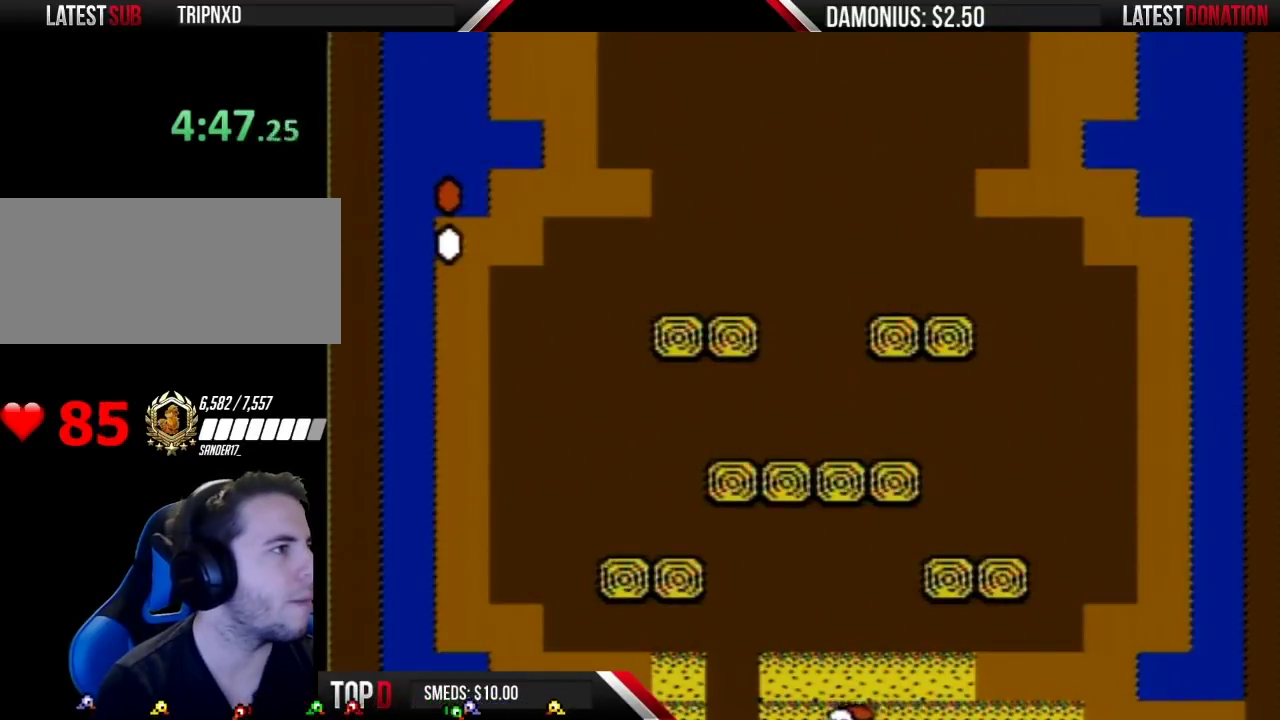
{"buttons": ["A", "B", "DPAD_RIGHT"], "events": [[334, "DPAD_RIGHT", "down"]]}
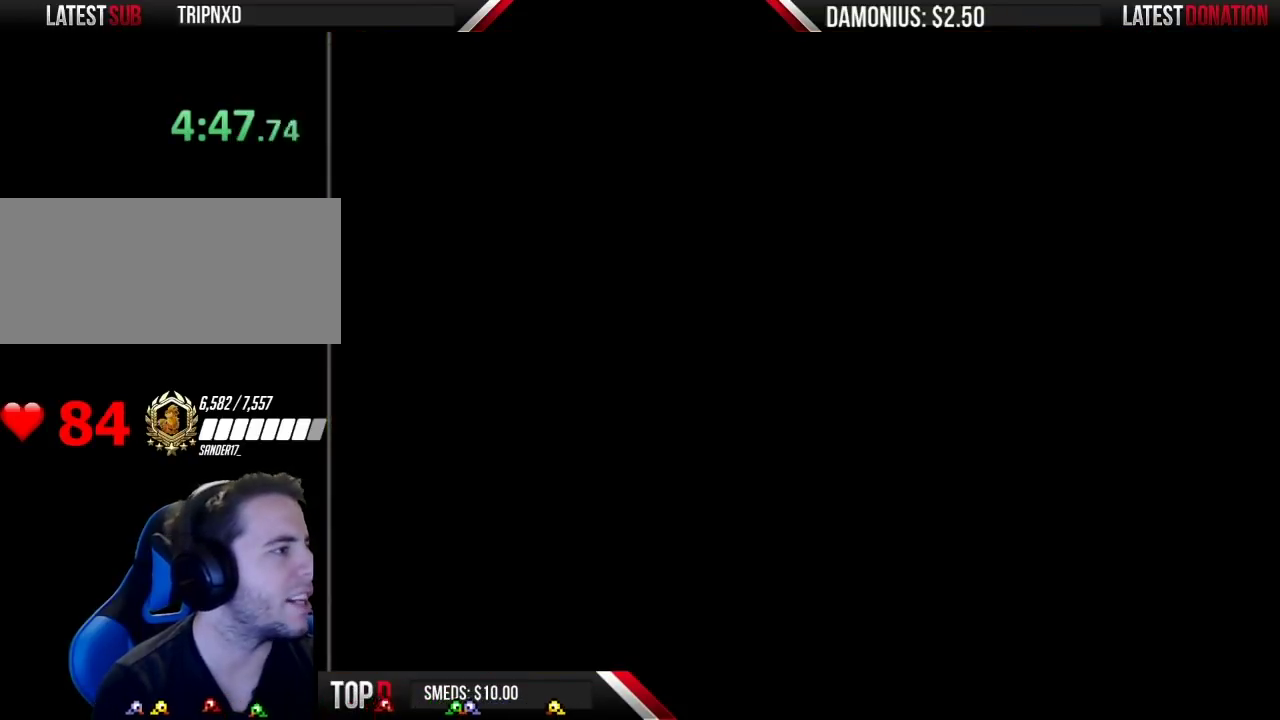
{"buttons": ["B", "DPAD_RIGHT"], "events": [[251, "A", "up"]]}
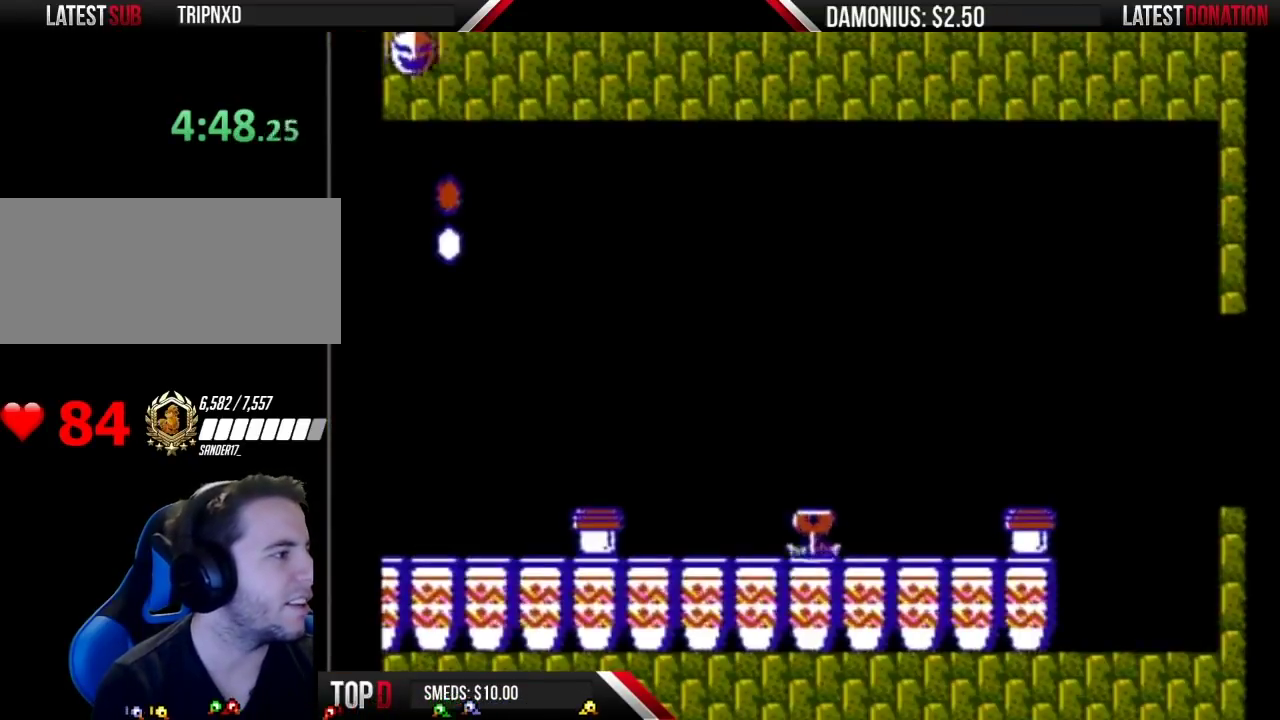
{"buttons": ["B", "DPAD_RIGHT"], "events": []}
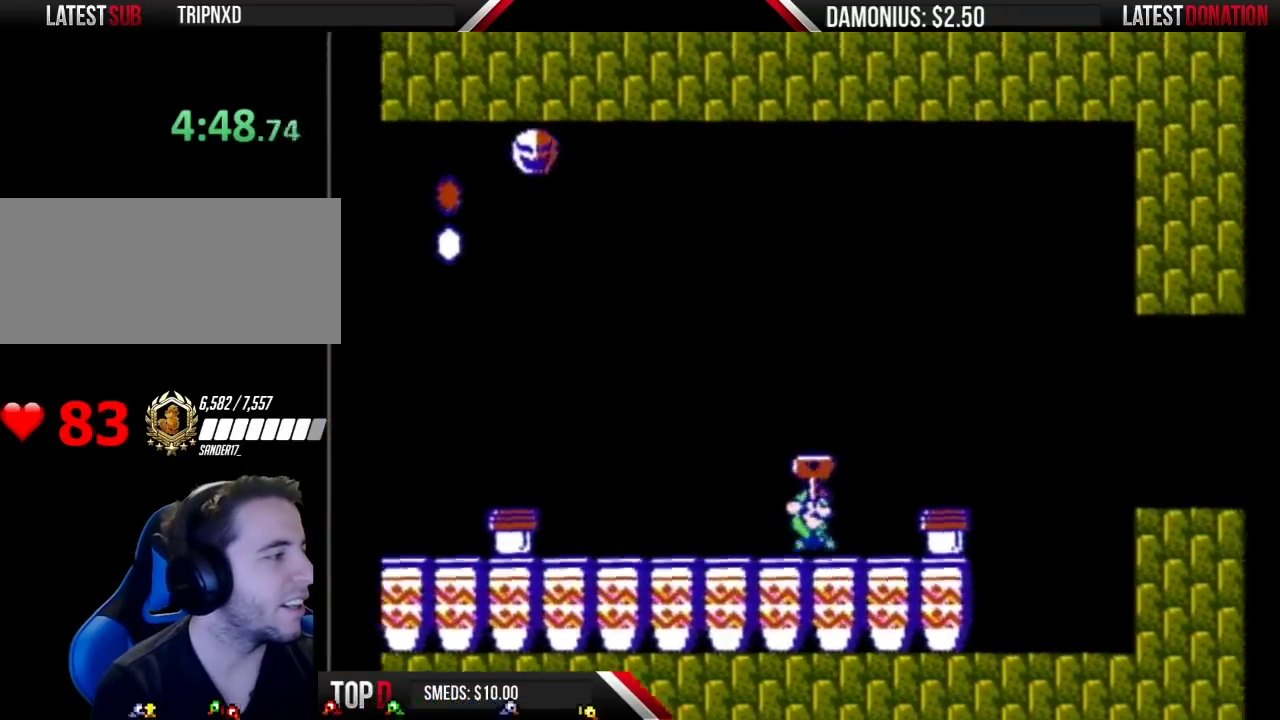
{"buttons": ["B", "DPAD_RIGHT"], "events": [[84, "A", "down"], [184, "A", "up"]]}
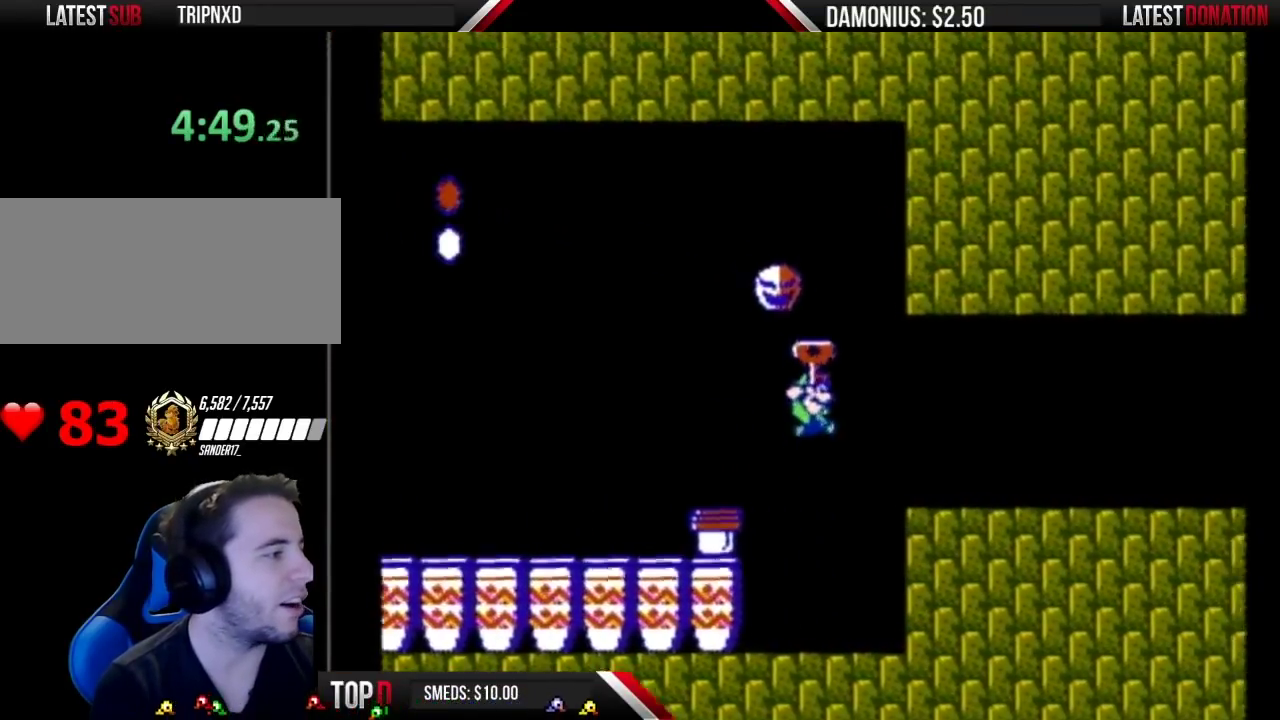
{"buttons": ["B", "DPAD_RIGHT"], "events": []}
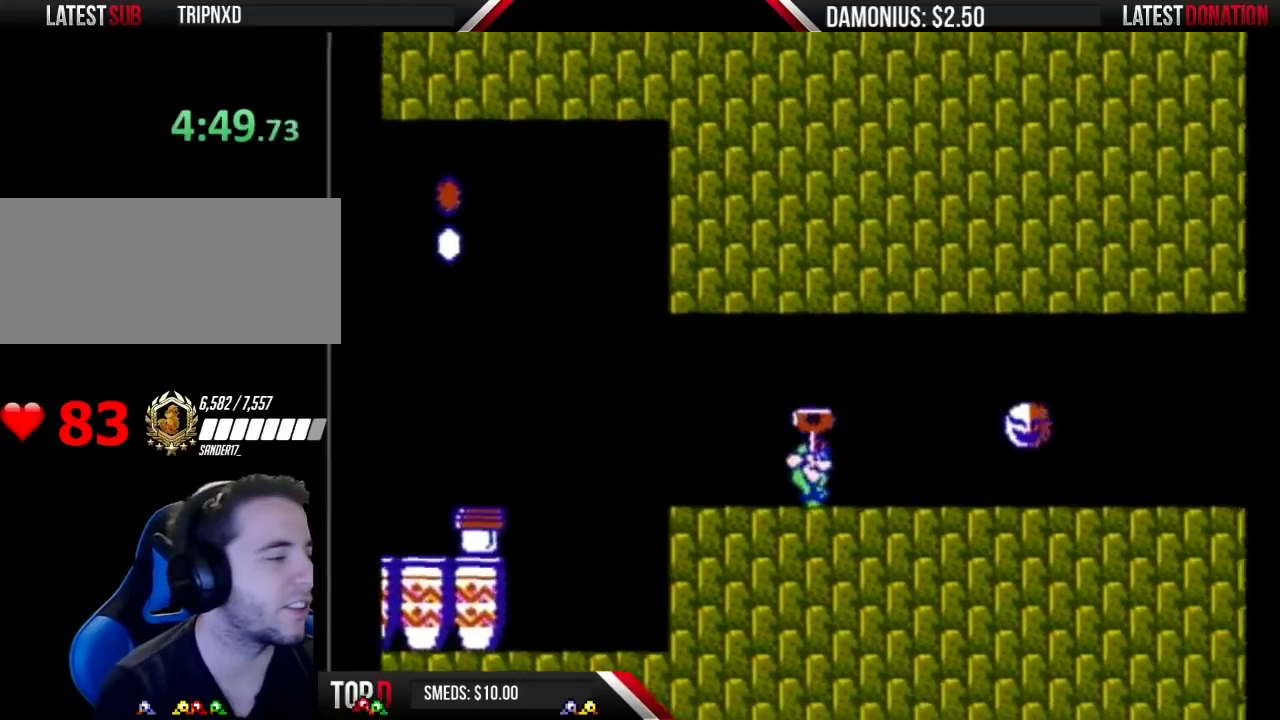
{"buttons": ["B", "DPAD_RIGHT"], "events": []}
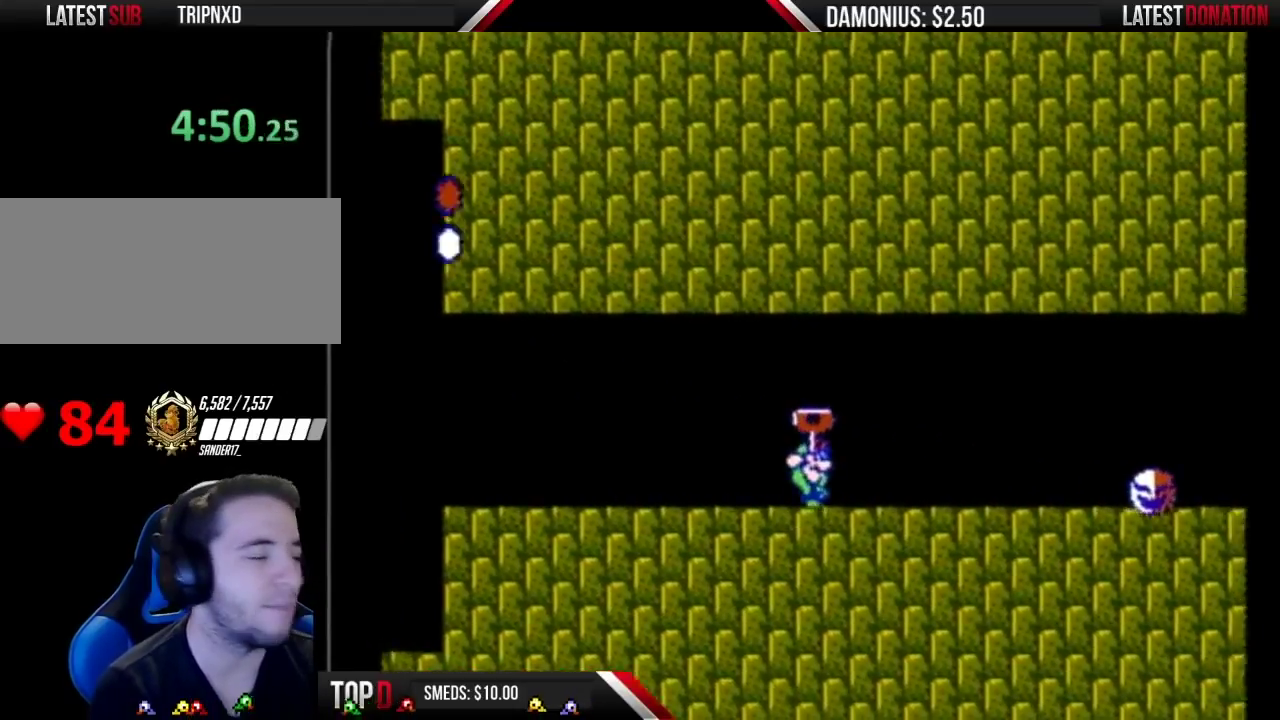
{"buttons": ["B", "DPAD_RIGHT"], "events": []}
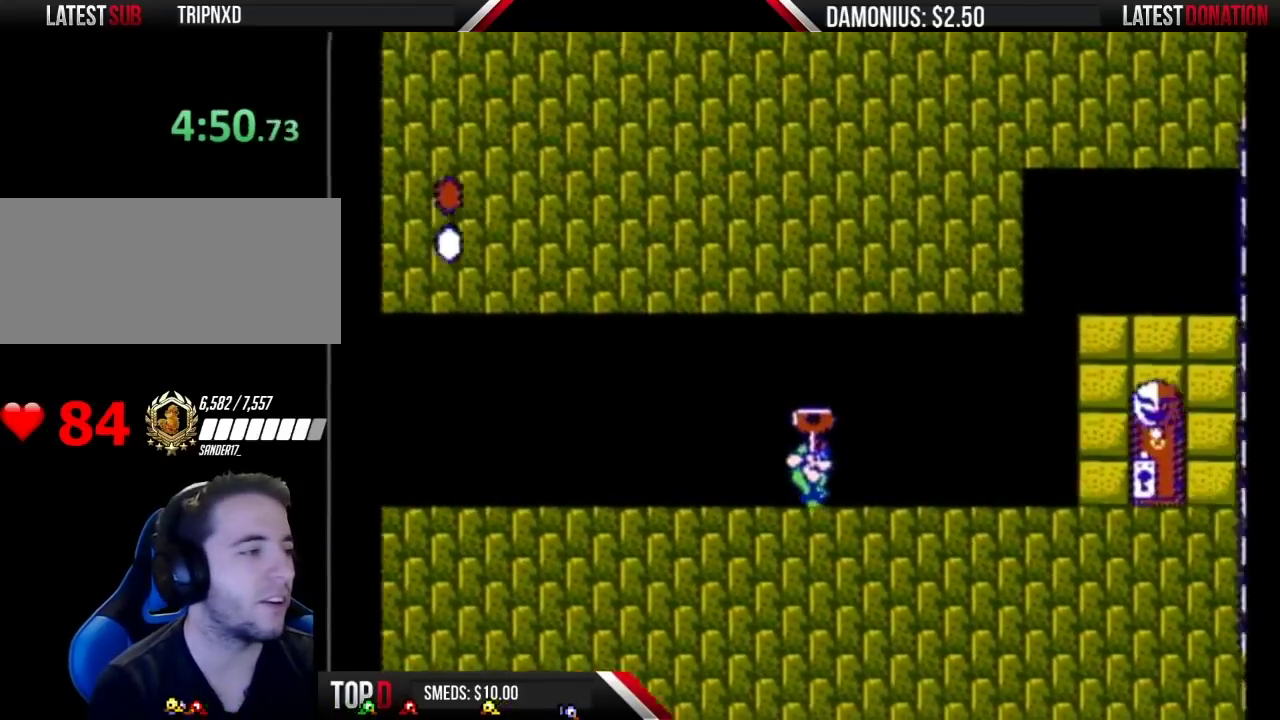
{"buttons": ["B", "DPAD_RIGHT"], "events": []}
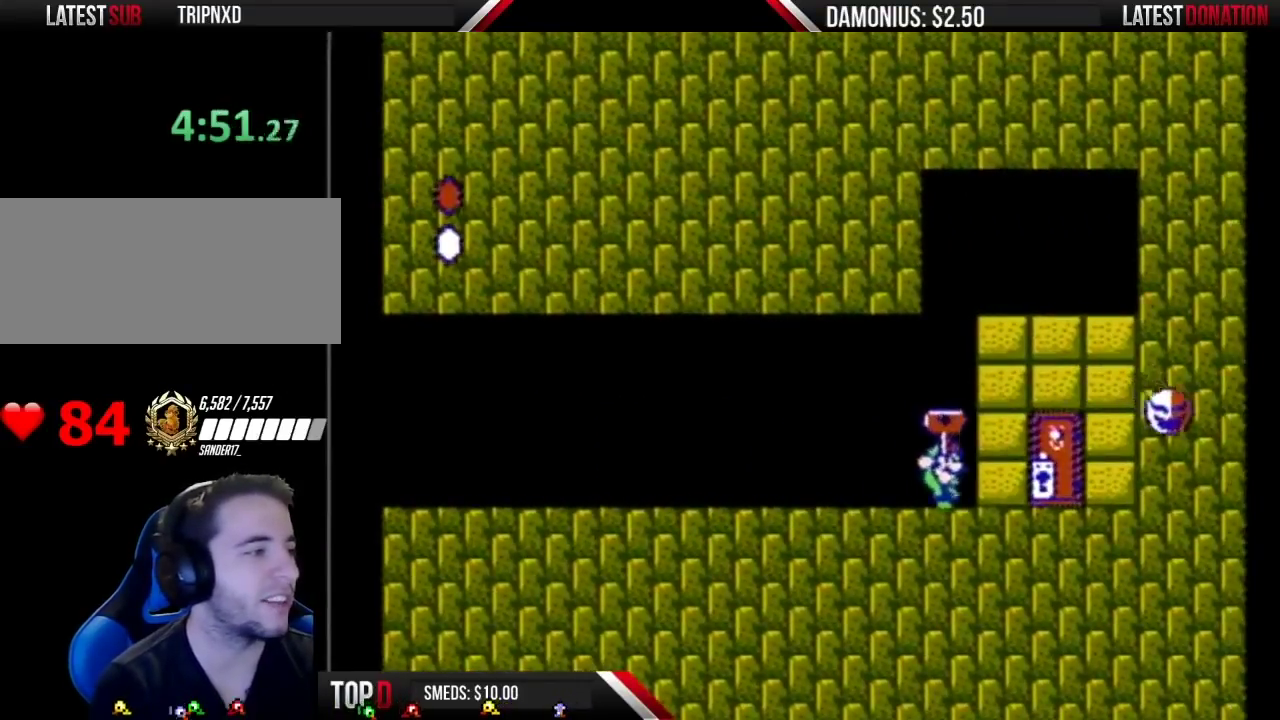
{"buttons": ["B"], "events": [[250, "DPAD_RIGHT", "up"], [317, "DPAD_UP", "down"], [450, "DPAD_UP", "up"]]}
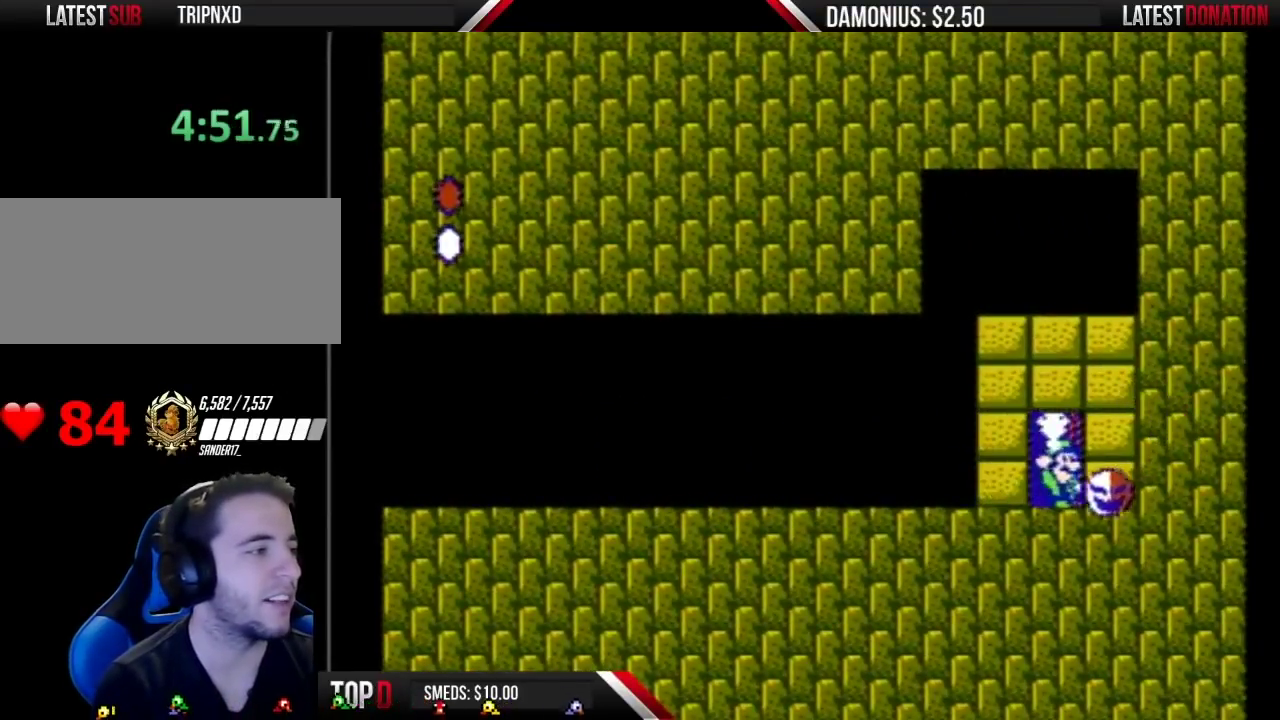
{"buttons": ["B", "DPAD_RIGHT"], "events": [[34, "DPAD_RIGHT", "down"]]}
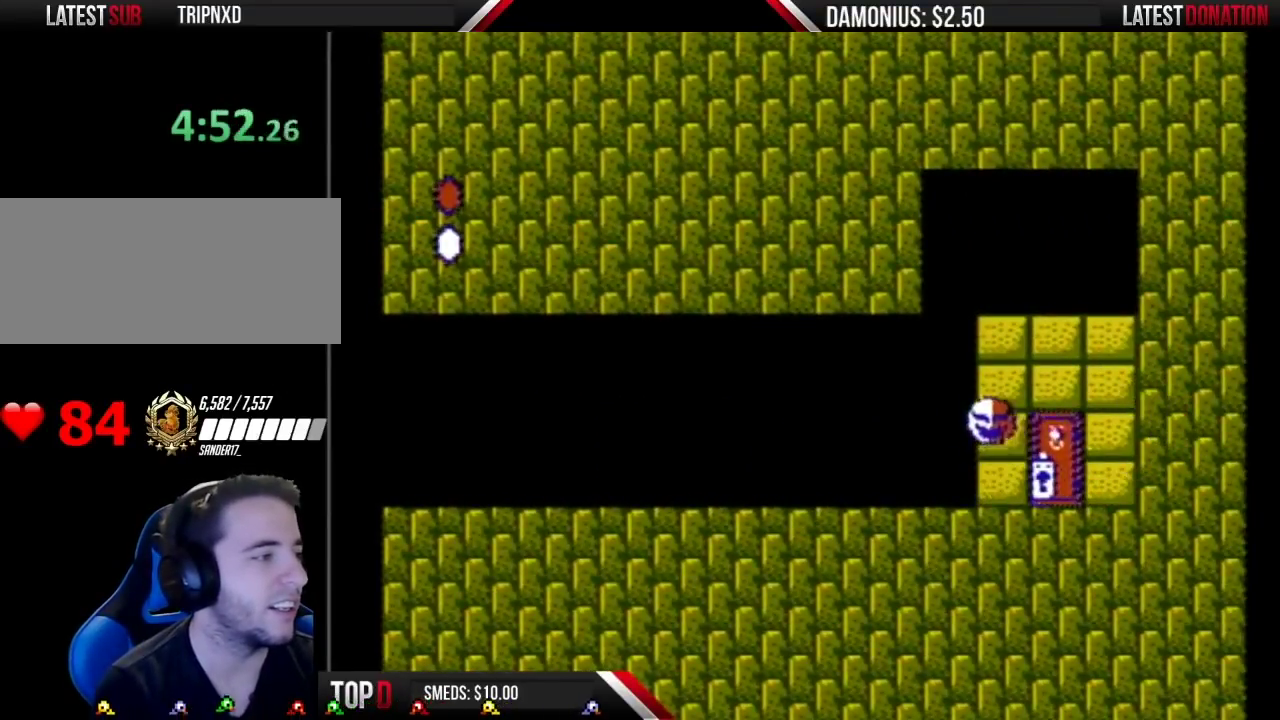
{"buttons": ["B", "DPAD_RIGHT"], "events": []}
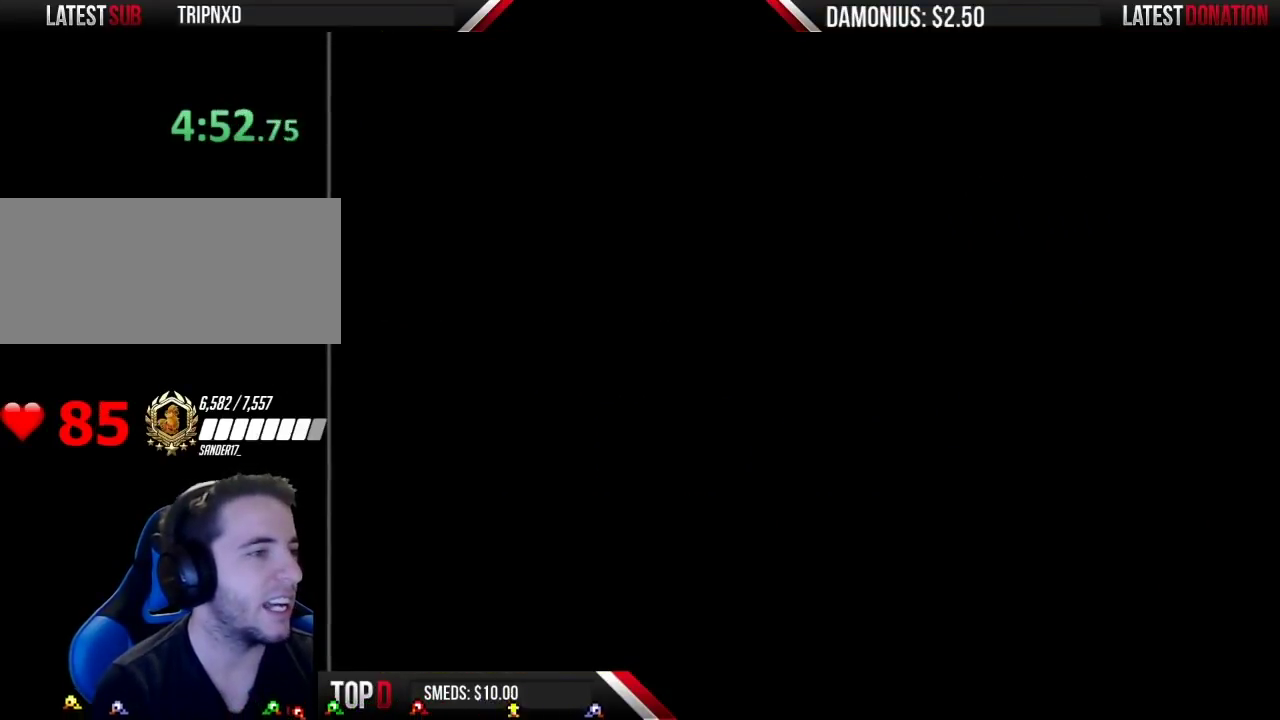
{"buttons": ["B", "DPAD_RIGHT"], "events": []}
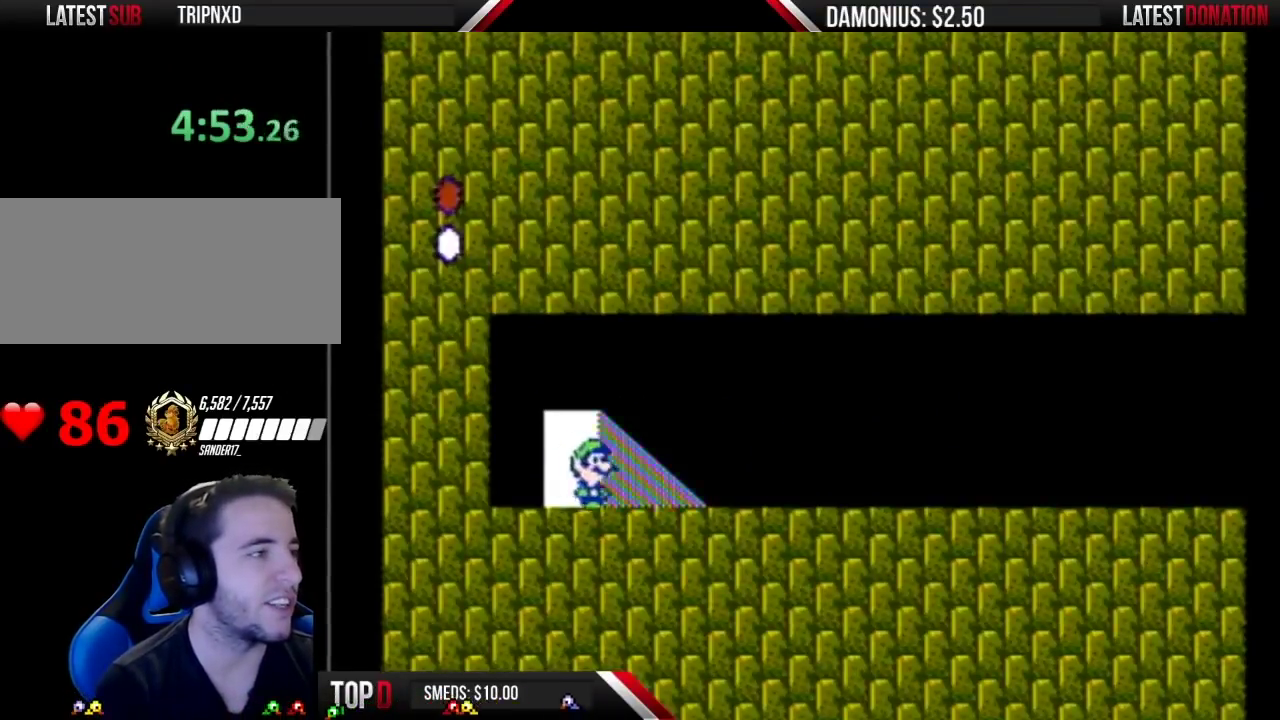
{"buttons": ["B", "DPAD_RIGHT"], "events": []}
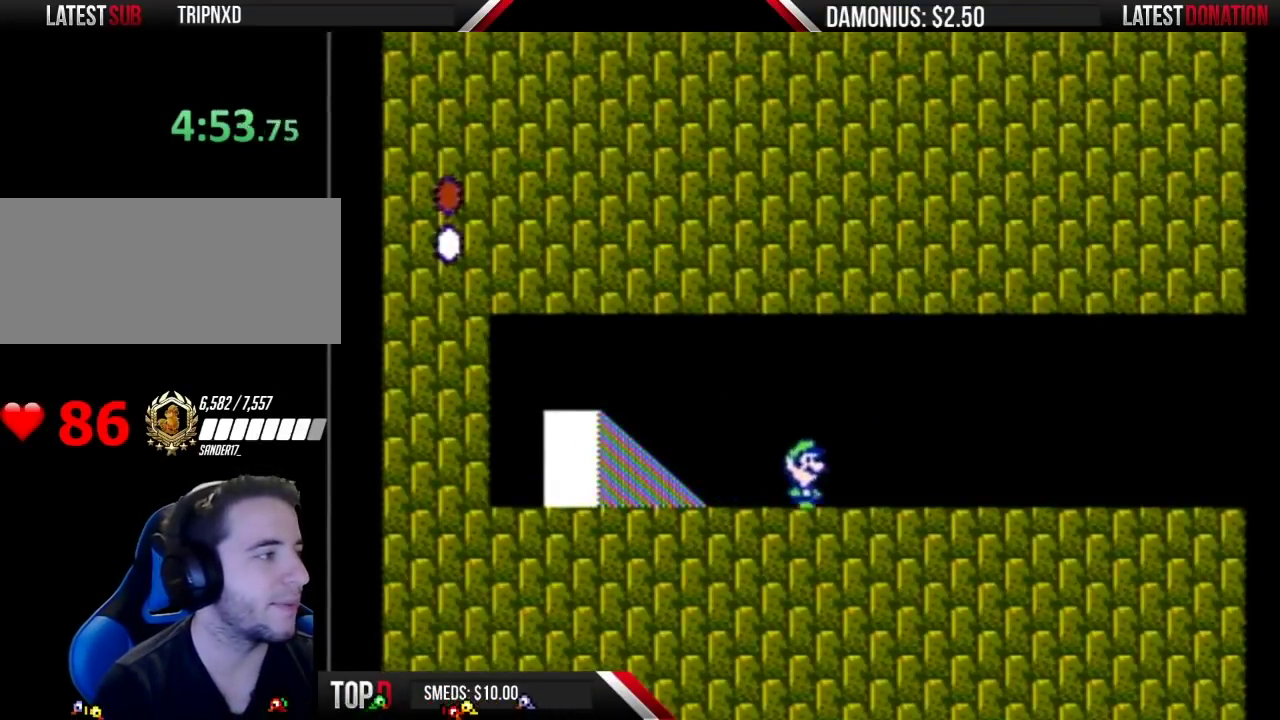
{"buttons": ["B", "DPAD_RIGHT"], "events": []}
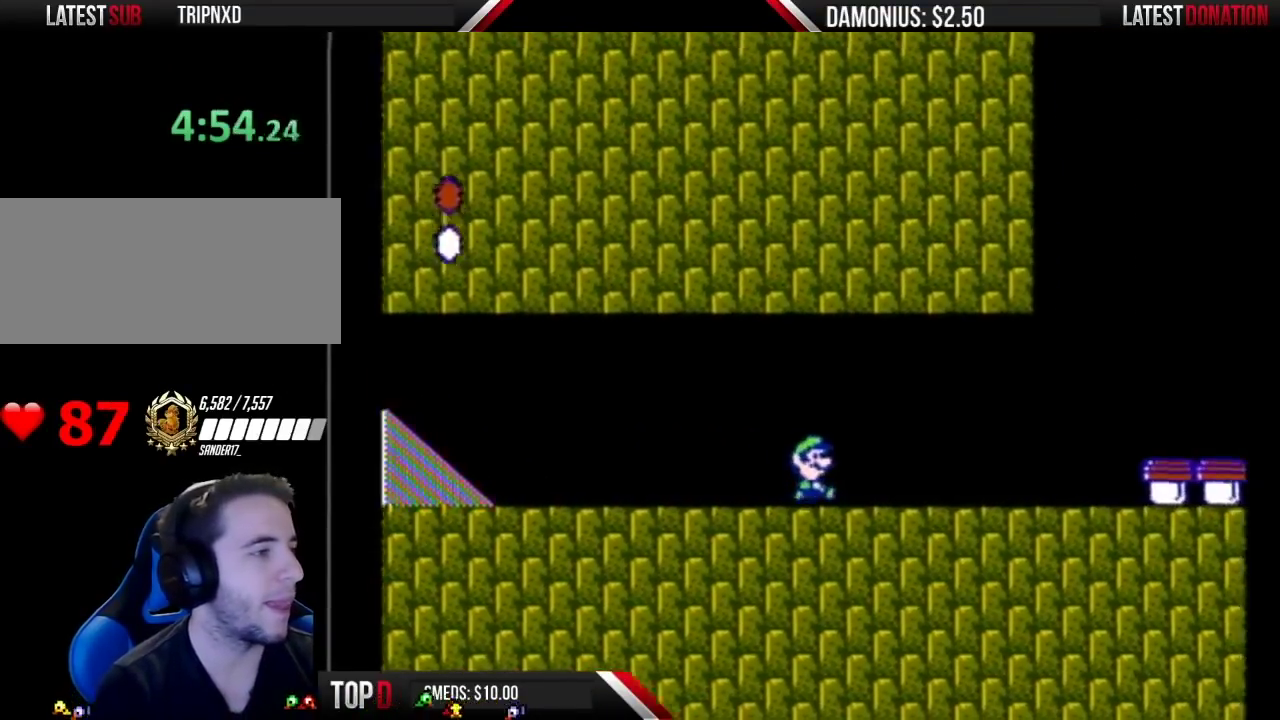
{"buttons": ["B", "DPAD_RIGHT"], "events": [[434, "A", "down"], [484, "A", "up"]]}
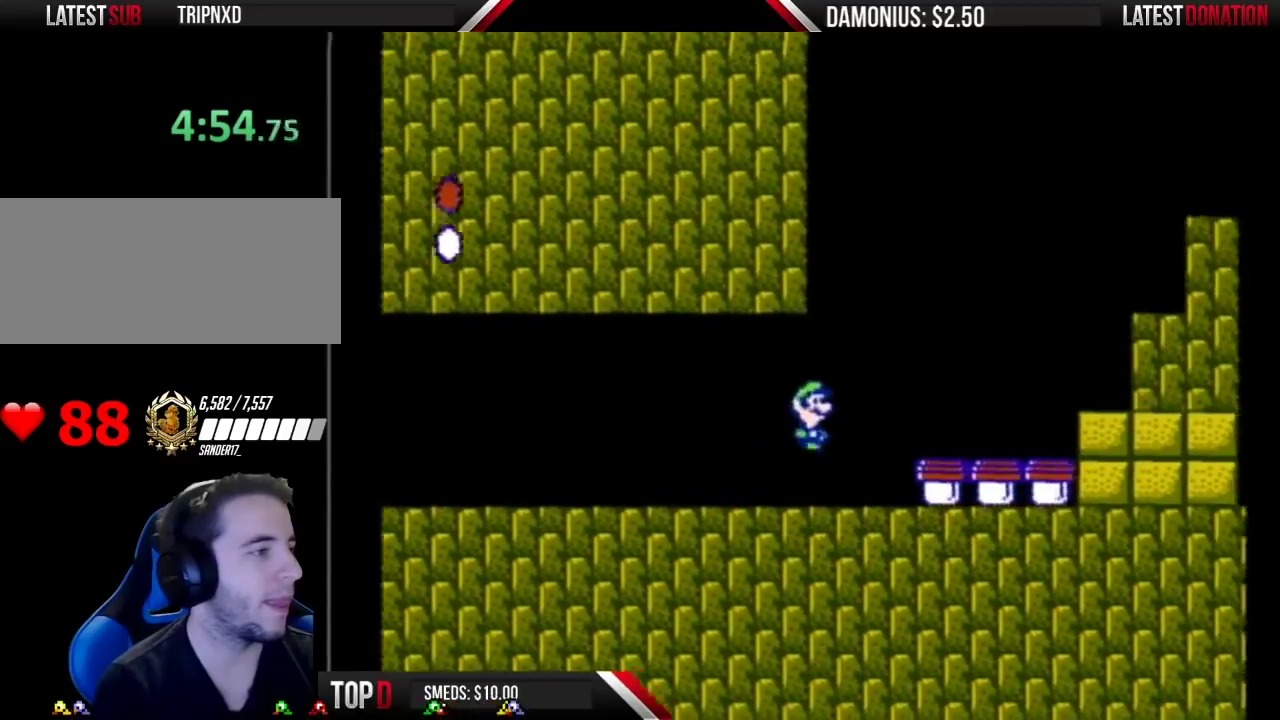
{"buttons": ["DPAD_RIGHT"], "events": [[301, "B", "up"]]}
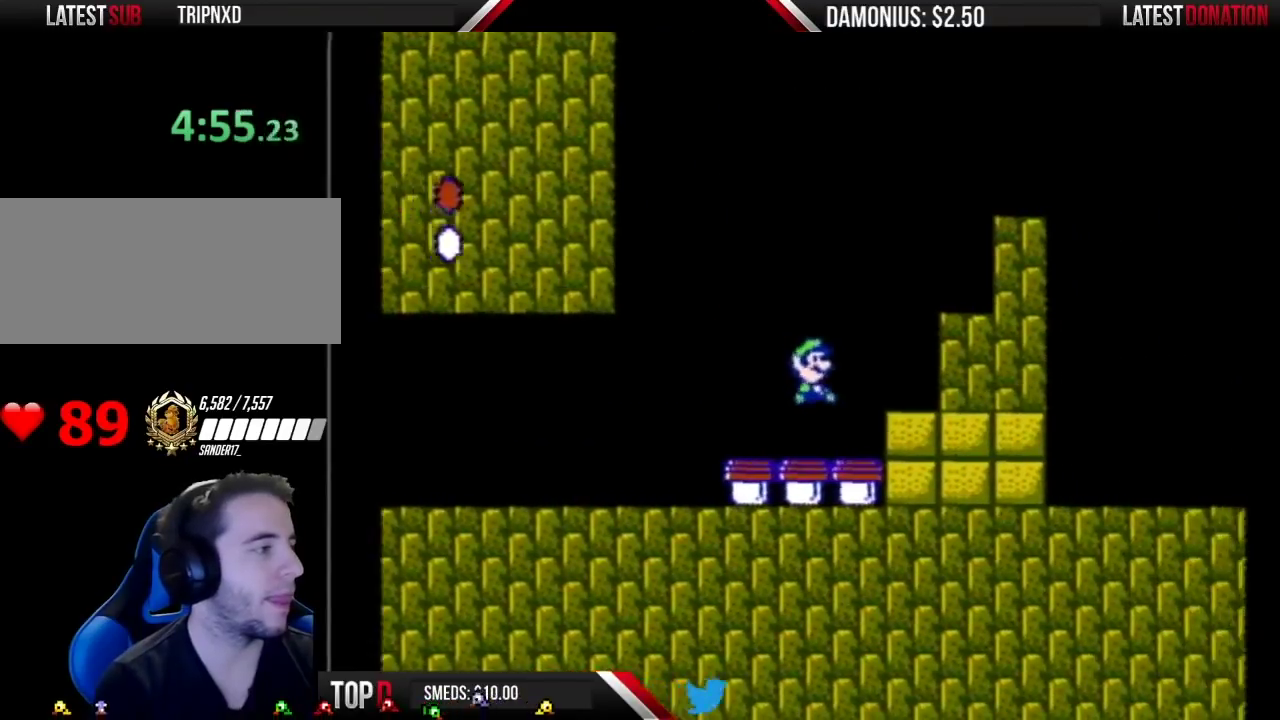
{"buttons": ["B", "DPAD_RIGHT"], "events": [[17, "DPAD_RIGHT", "up"], [183, "DPAD_LEFT", "down"], [250, "B", "down"], [300, "DPAD_LEFT", "up"], [467, "DPAD_RIGHT", "down"]]}
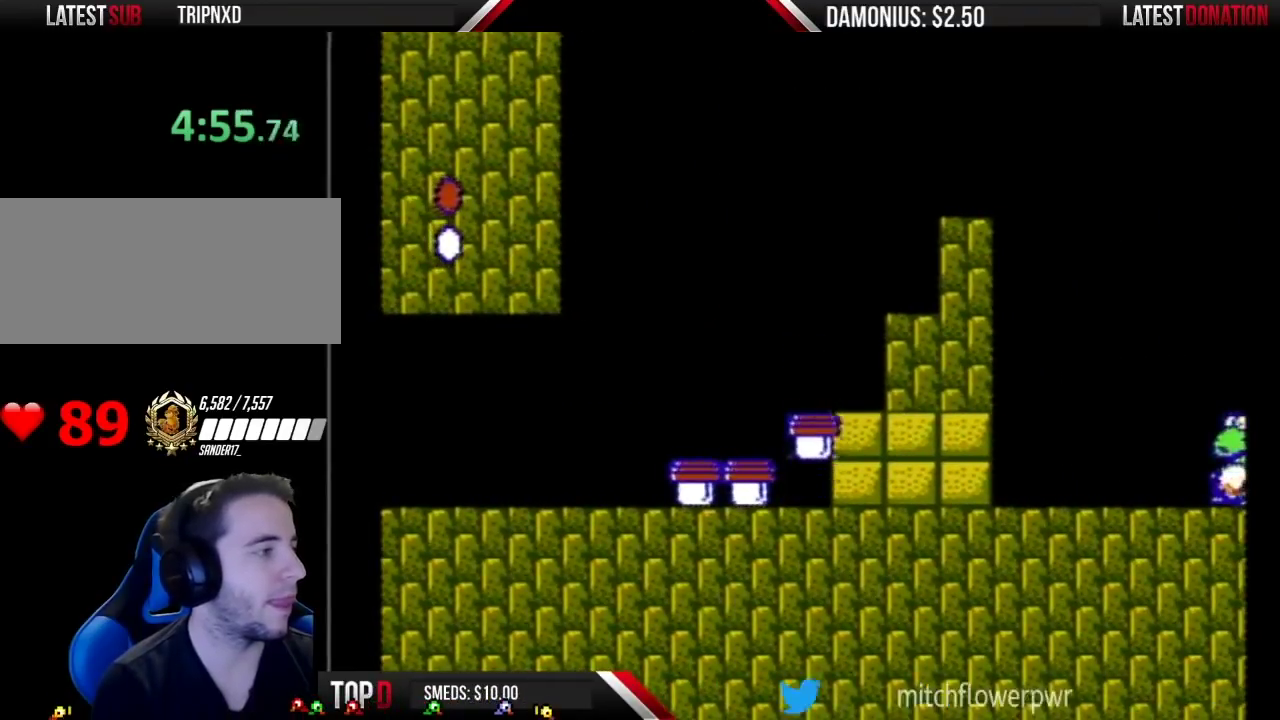
{"buttons": ["B", "DPAD_RIGHT"], "events": []}
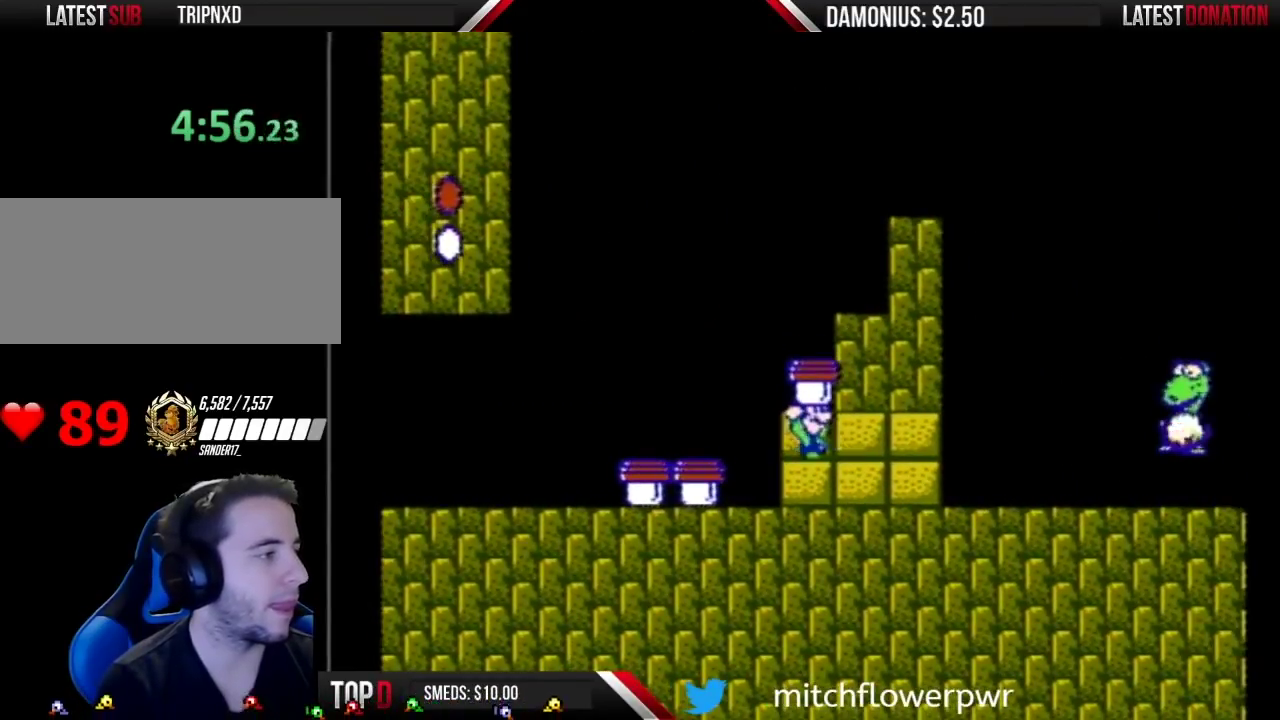
{"buttons": ["A", "B"], "events": [[150, "DPAD_LEFT", "down"], [150, "DPAD_RIGHT", "up"], [267, "DPAD_LEFT", "up"], [300, "A", "down"], [300, "DPAD_RIGHT", "down"], [434, "DPAD_RIGHT", "up"]]}
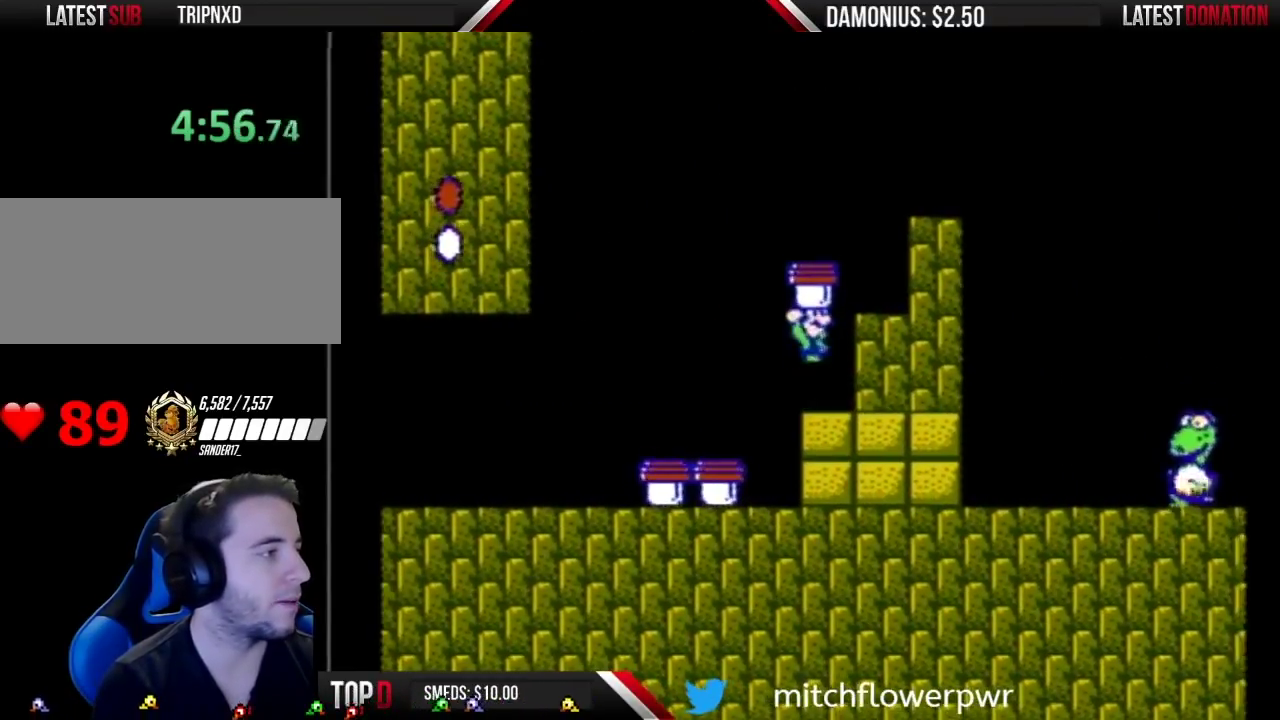
{"buttons": ["B", "DPAD_RIGHT"], "events": [[17, "DPAD_RIGHT", "down"], [184, "A", "up"]]}
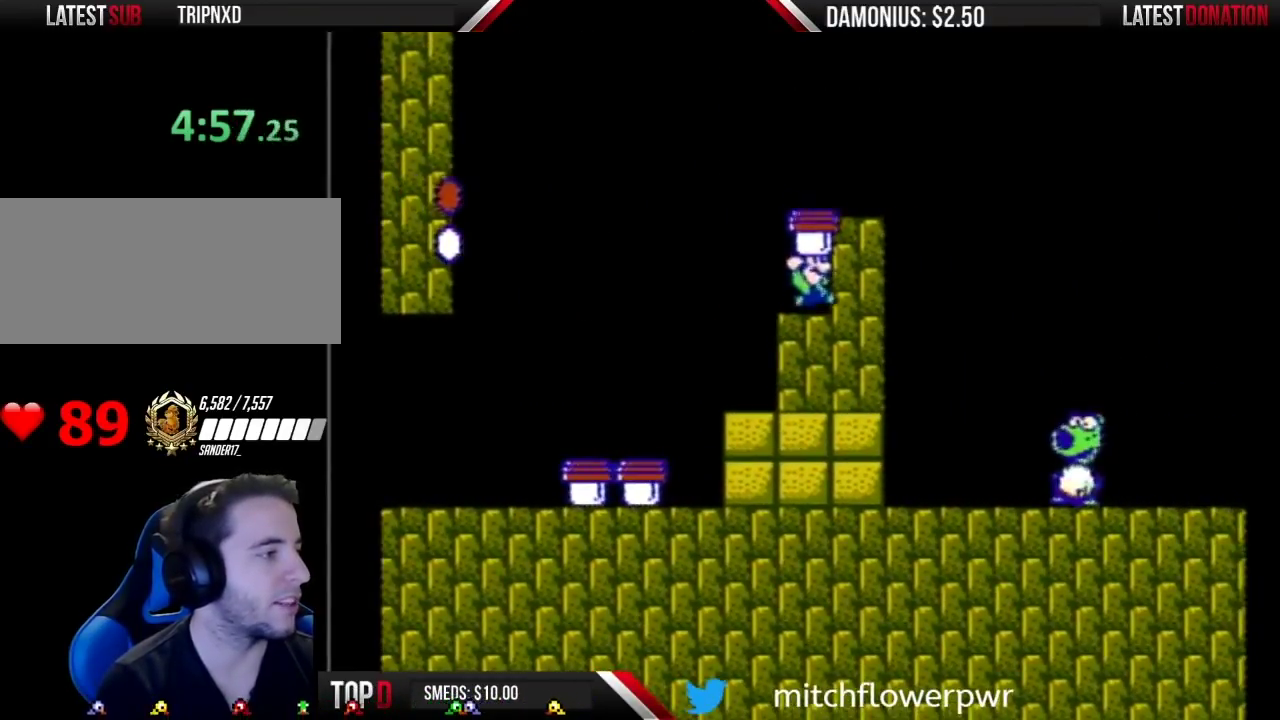
{"buttons": ["B", "DPAD_RIGHT"], "events": [[33, "A", "down"], [450, "A", "up"]]}
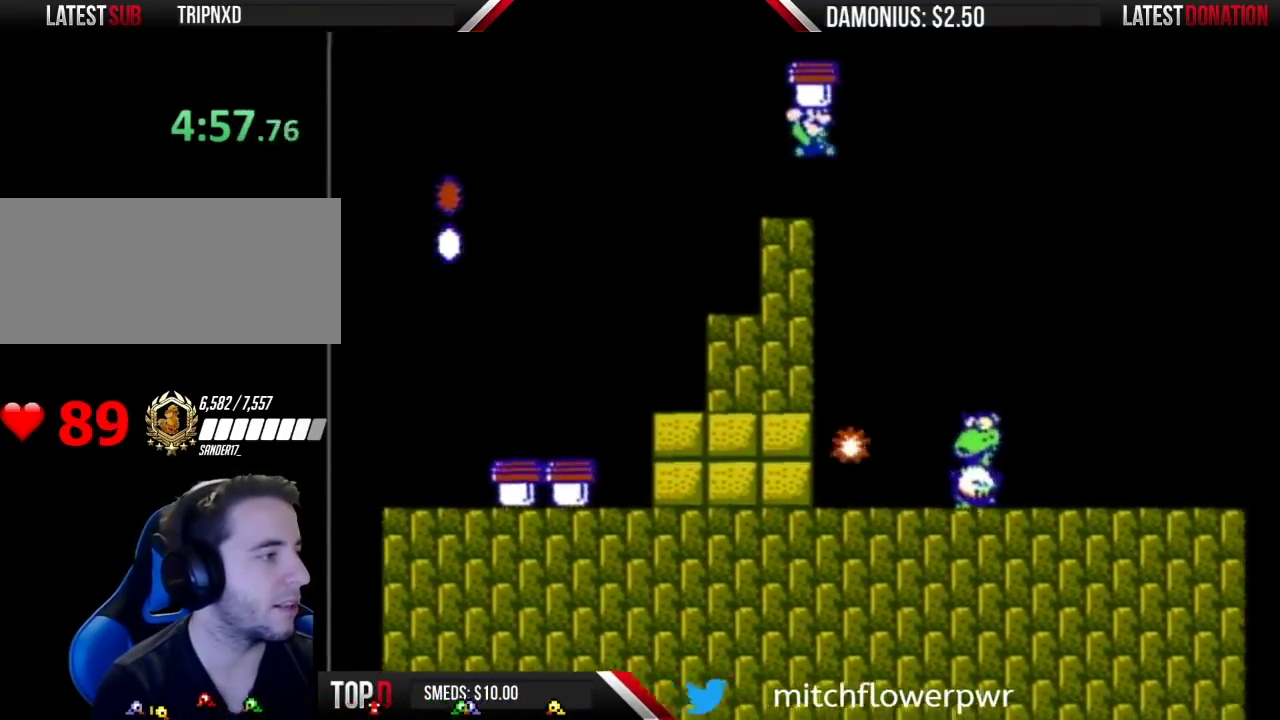
{"buttons": ["B"], "events": [[468, "DPAD_RIGHT", "up"]]}
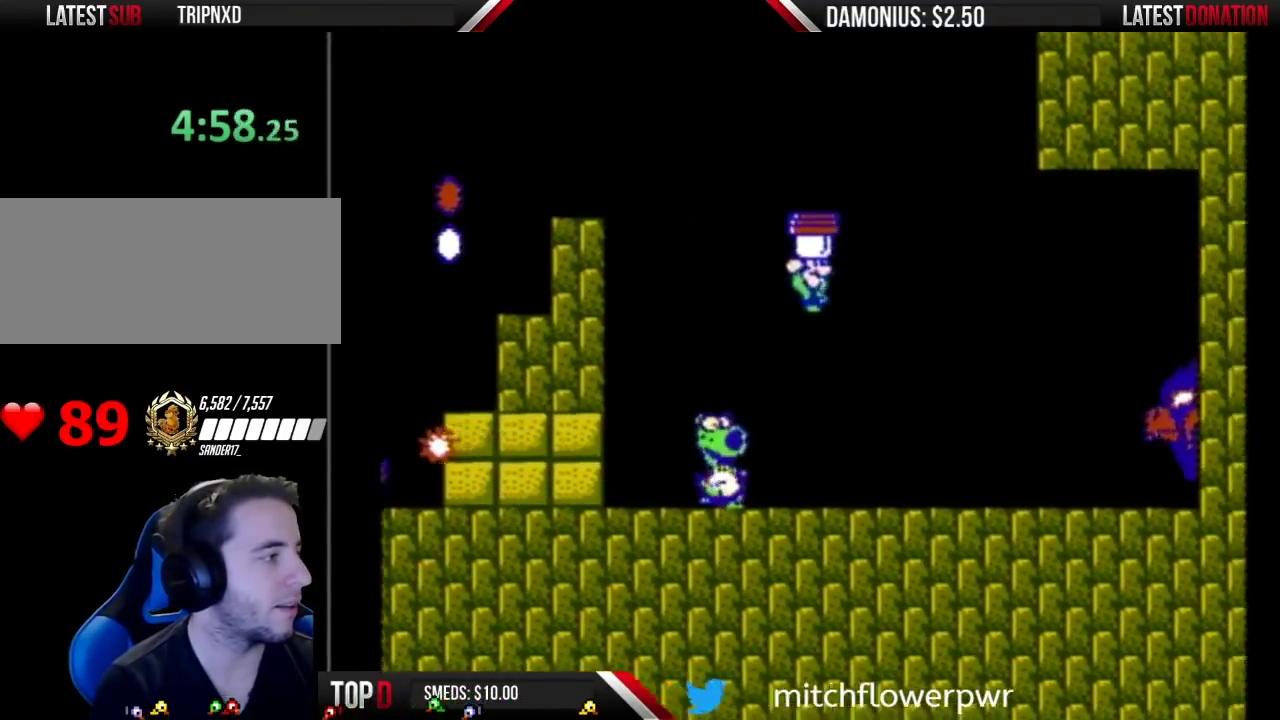
{"buttons": ["A", "B", "DPAD_LEFT"], "events": [[33, "DPAD_LEFT", "down"], [133, "DPAD_LEFT", "up"], [233, "B", "up"], [284, "B", "down"], [384, "DPAD_LEFT", "down"], [417, "A", "down"]]}
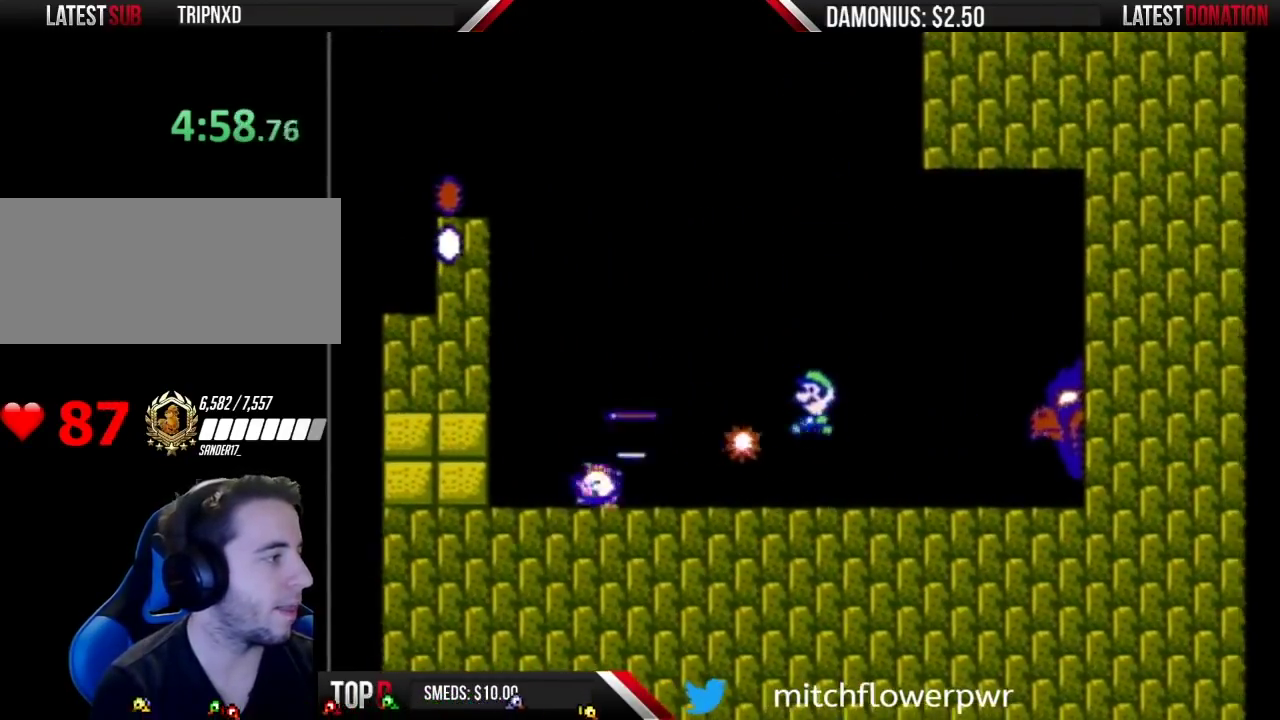
{"buttons": ["B", "DPAD_LEFT"], "events": [[417, "A", "up"]]}
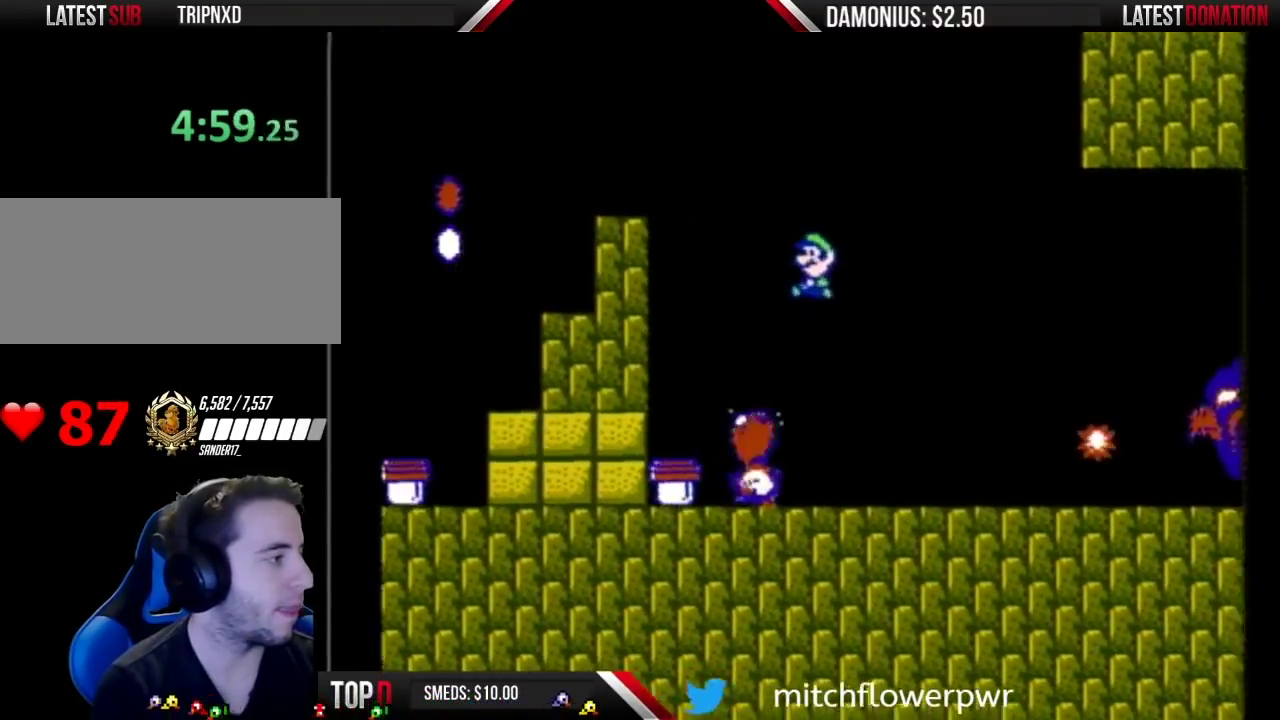
{"buttons": ["B"], "events": [[250, "DPAD_LEFT", "up"], [334, "DPAD_RIGHT", "down"], [501, "DPAD_RIGHT", "up"]]}
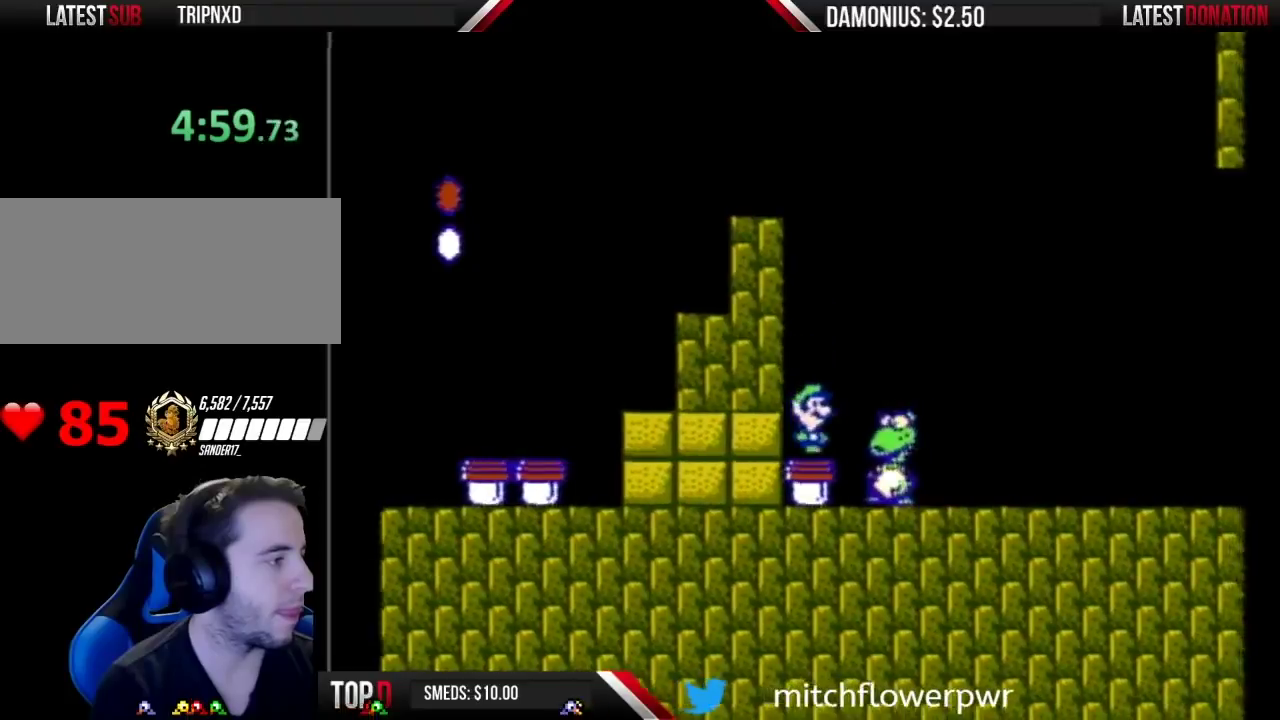
{"buttons": ["A", "B", "DPAD_RIGHT"], "events": [[150, "DPAD_LEFT", "down"], [250, "A", "down"], [267, "DPAD_LEFT", "up"], [433, "DPAD_RIGHT", "down"]]}
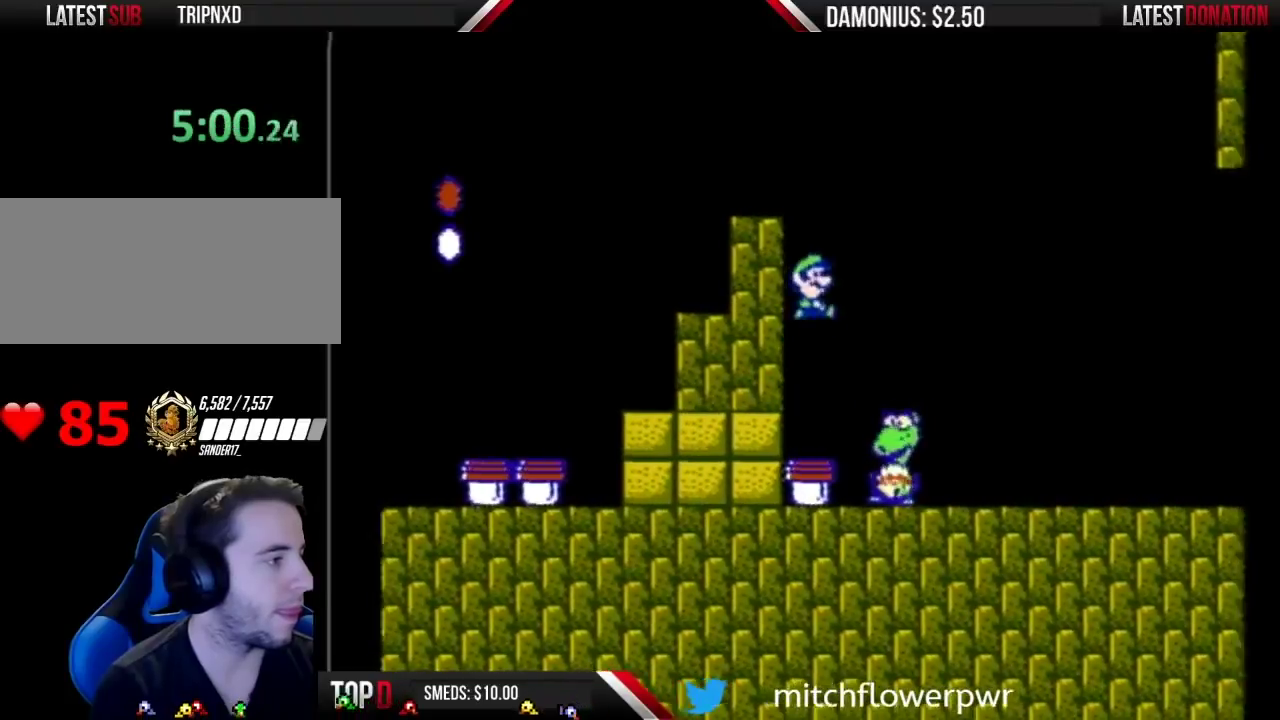
{"buttons": ["B"], "events": [[17, "A", "up"], [17, "DPAD_RIGHT", "up"], [117, "DPAD_LEFT", "down"], [267, "DPAD_LEFT", "up"]]}
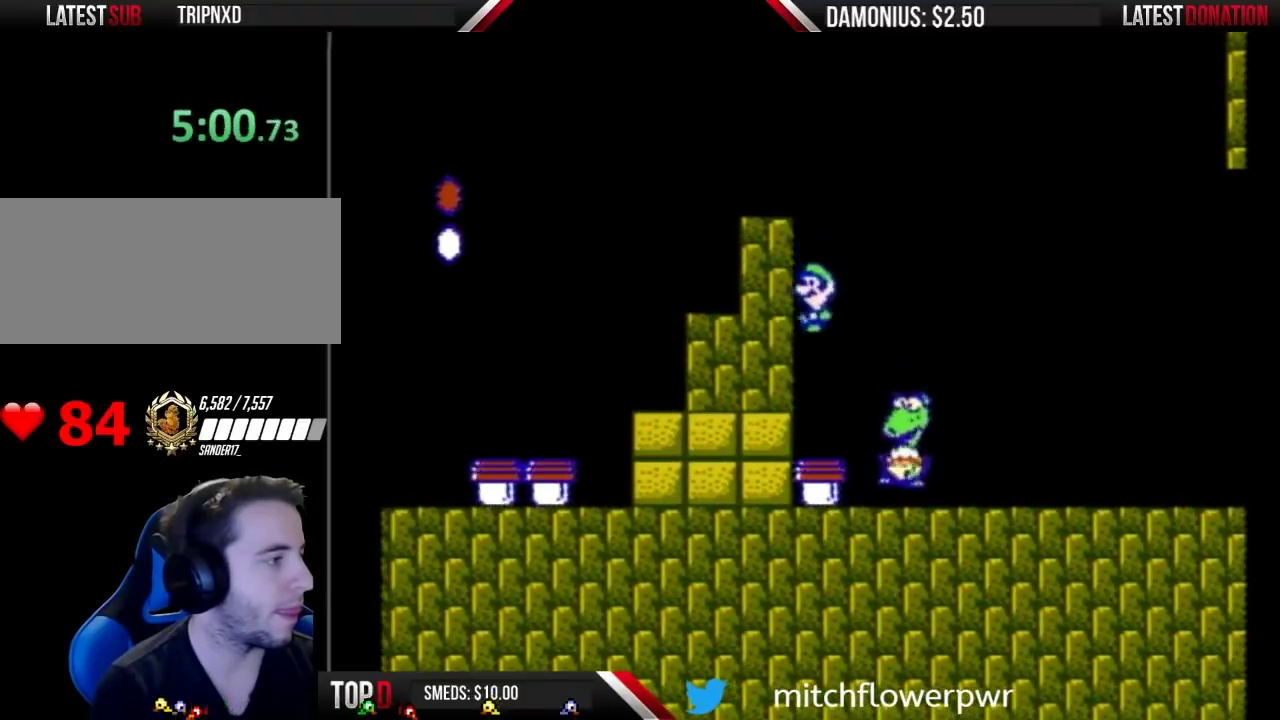
{"buttons": ["B"], "events": [[367, "DPAD_RIGHT", "down"], [433, "DPAD_RIGHT", "up"]]}
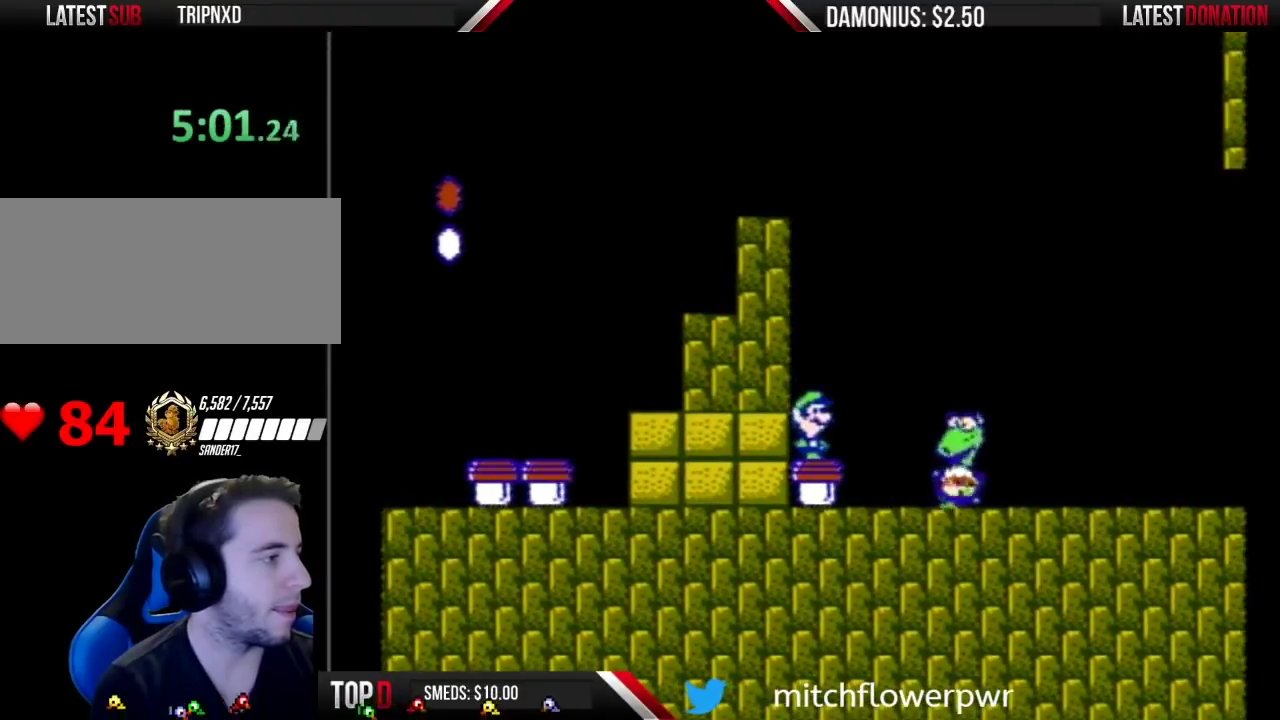
{"buttons": ["B"], "events": []}
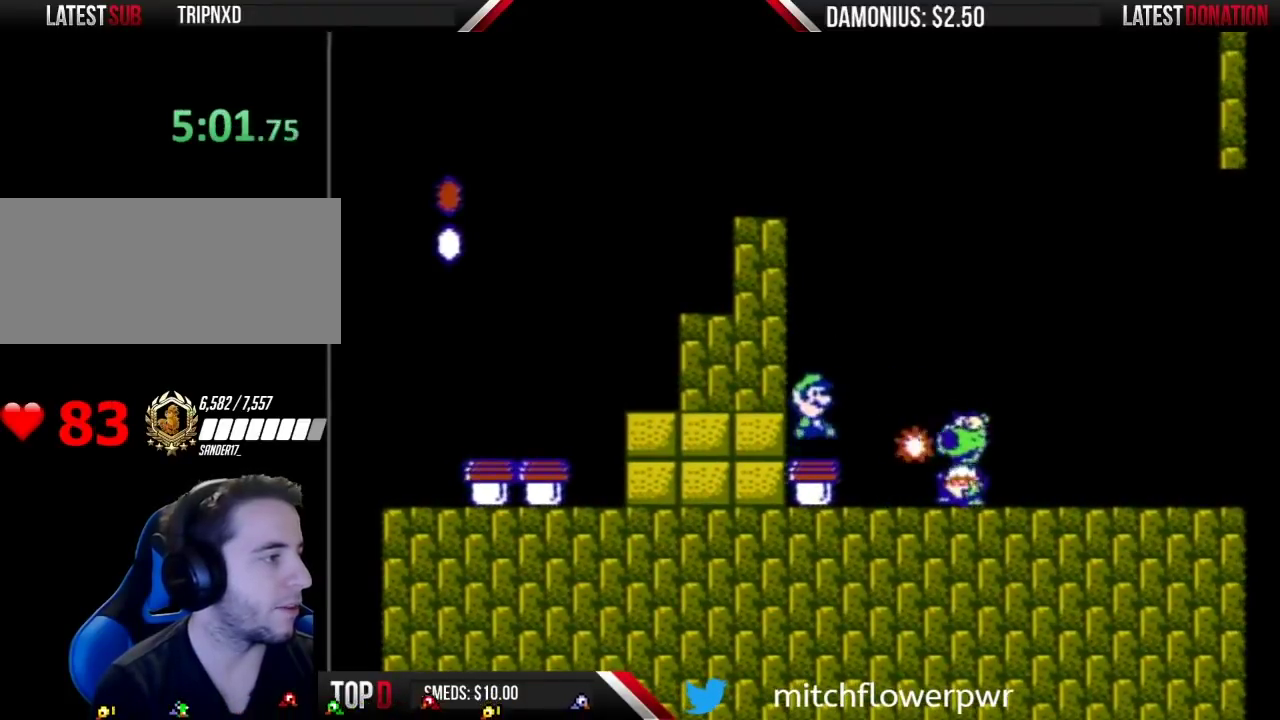
{"buttons": ["B"], "events": [[16, "A", "down"], [83, "A", "up"]]}